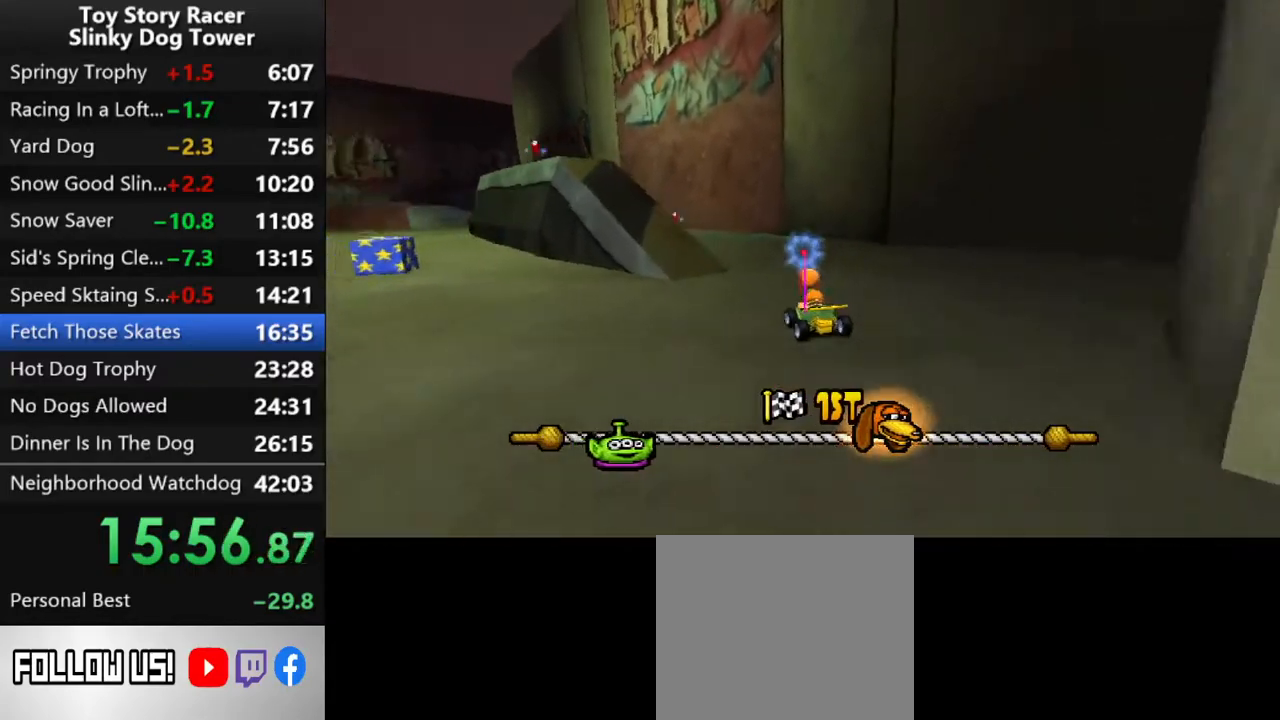
Gameplay with a controller (PlayStation layout); each line is a JSON object with the inputs held at the frame after it. "events" lists button and stick changes between this image and that frame as [ms after this image, input, new state], when the widget could be followed in between. Not read: L3 R3.
{"buttons": ["CROSS"], "left_stick": "center", "right_stick": "center", "events": [[17, "DPAD_LEFT", "down"], [117, "DPAD_LEFT", "up"]]}
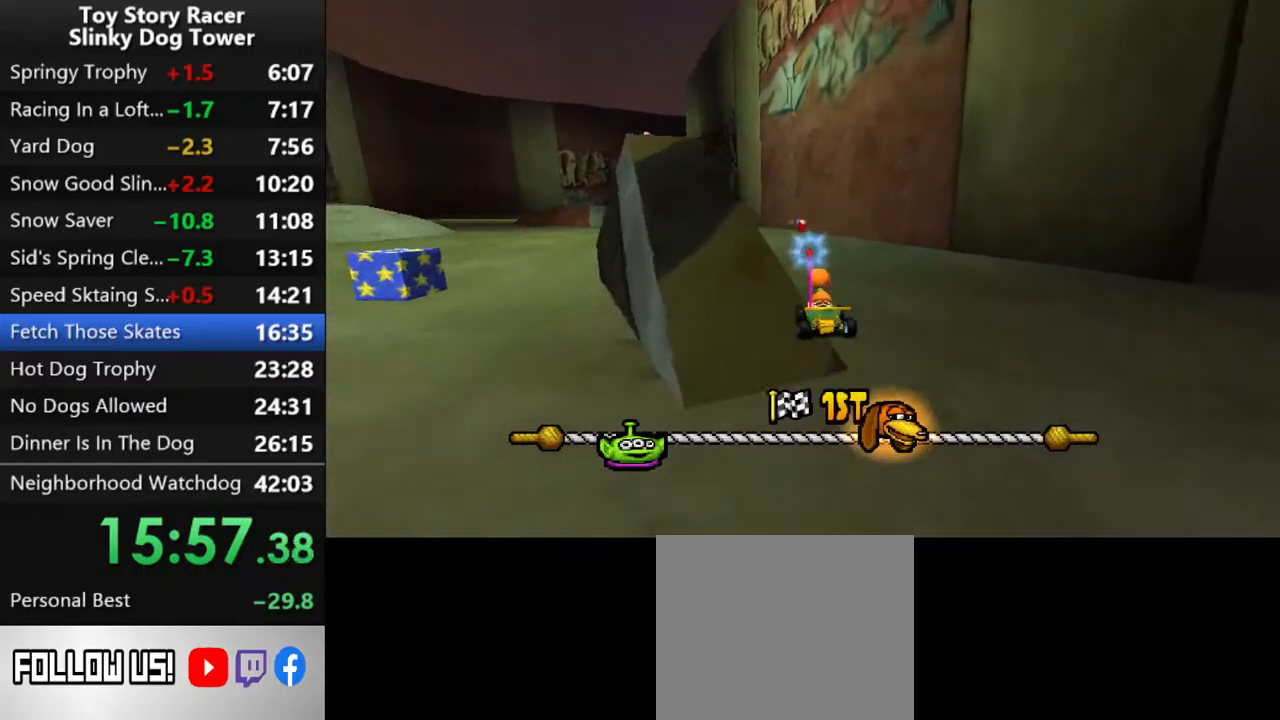
{"buttons": ["CROSS"], "left_stick": "center", "right_stick": "center", "events": [[83, "DPAD_RIGHT", "down"], [150, "DPAD_RIGHT", "up"]]}
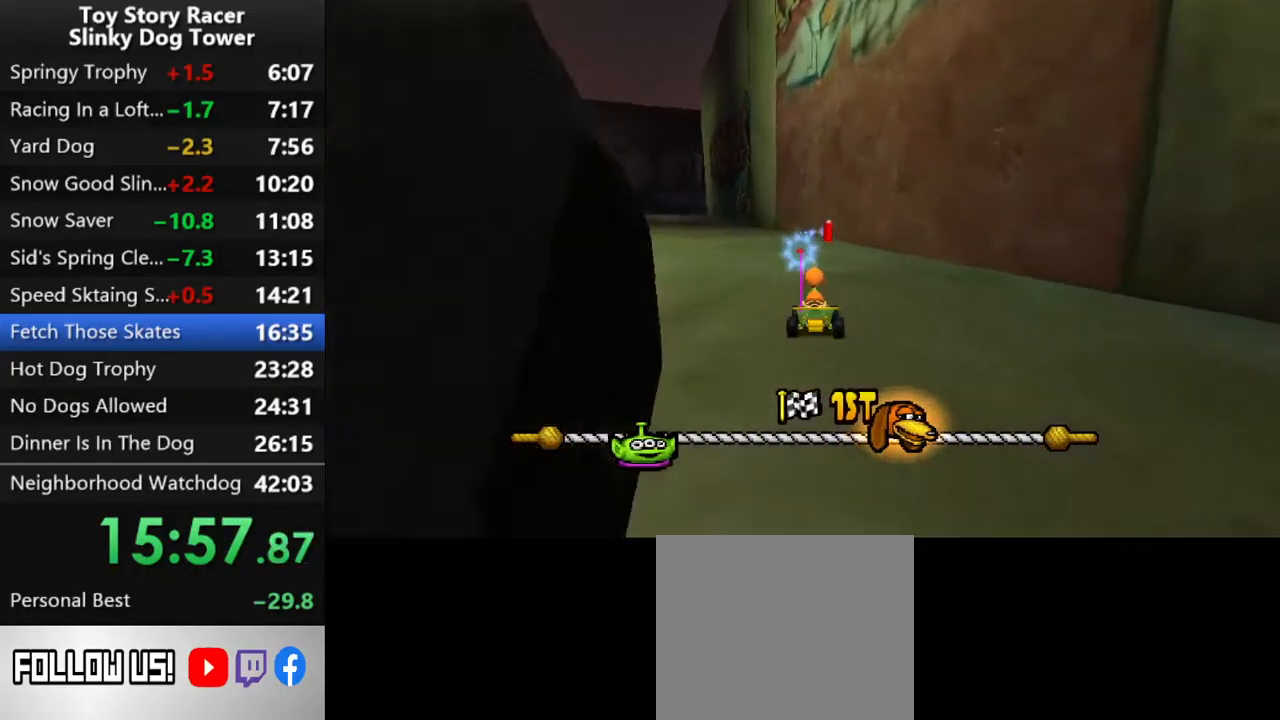
{"buttons": ["CROSS"], "left_stick": "center", "right_stick": "center", "events": [[233, "DPAD_LEFT", "down"], [383, "DPAD_LEFT", "up"]]}
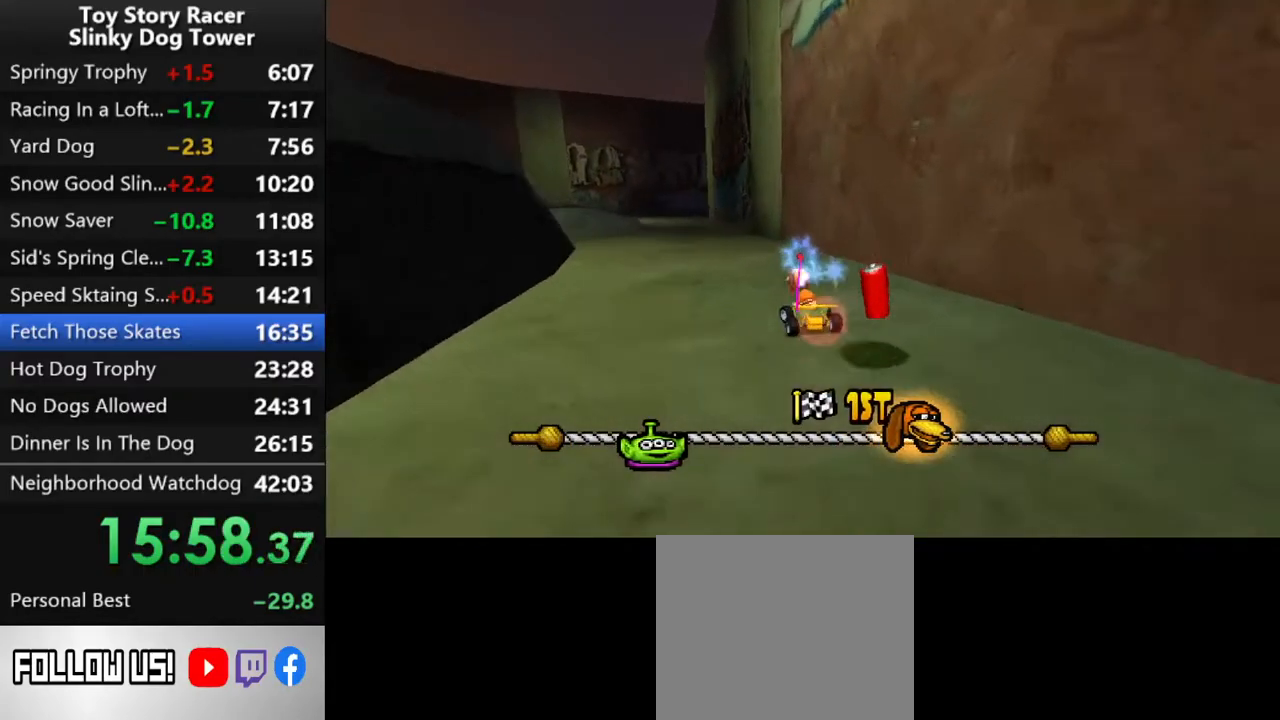
{"buttons": ["CROSS"], "left_stick": "center", "right_stick": "center", "events": [[333, "DPAD_LEFT", "down"], [450, "DPAD_LEFT", "up"]]}
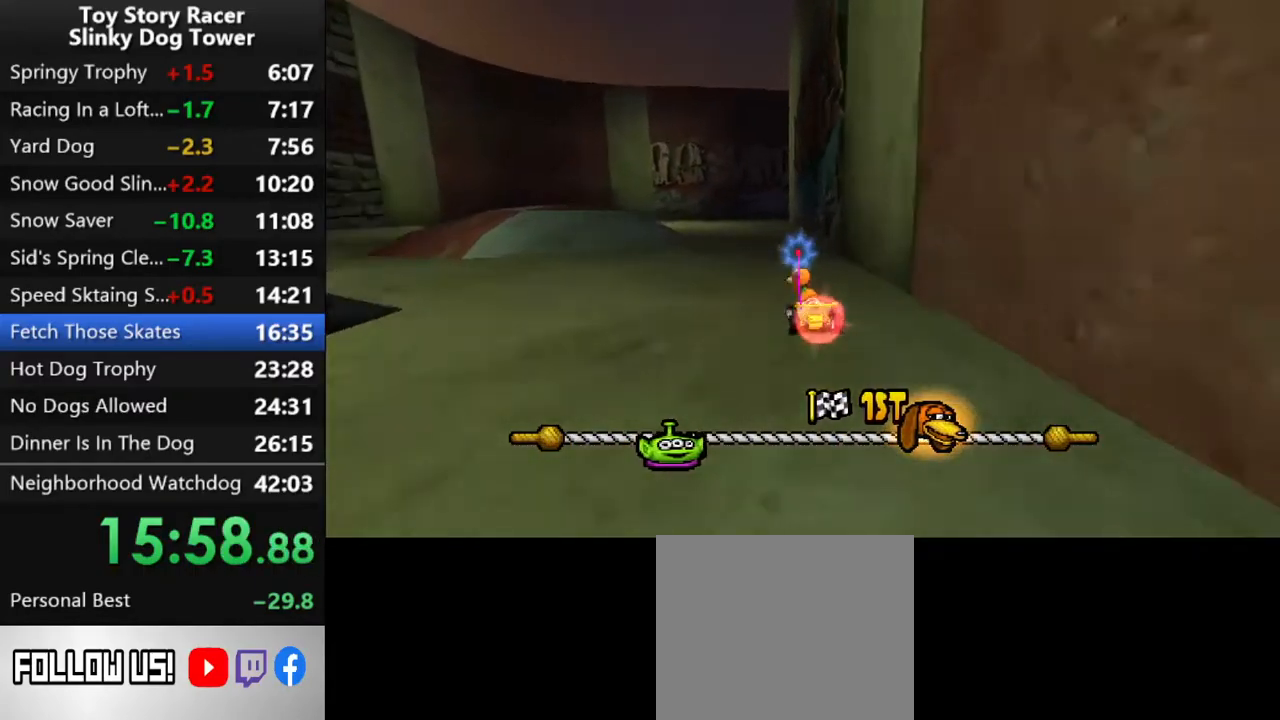
{"buttons": ["CROSS"], "left_stick": "center", "right_stick": "center", "events": []}
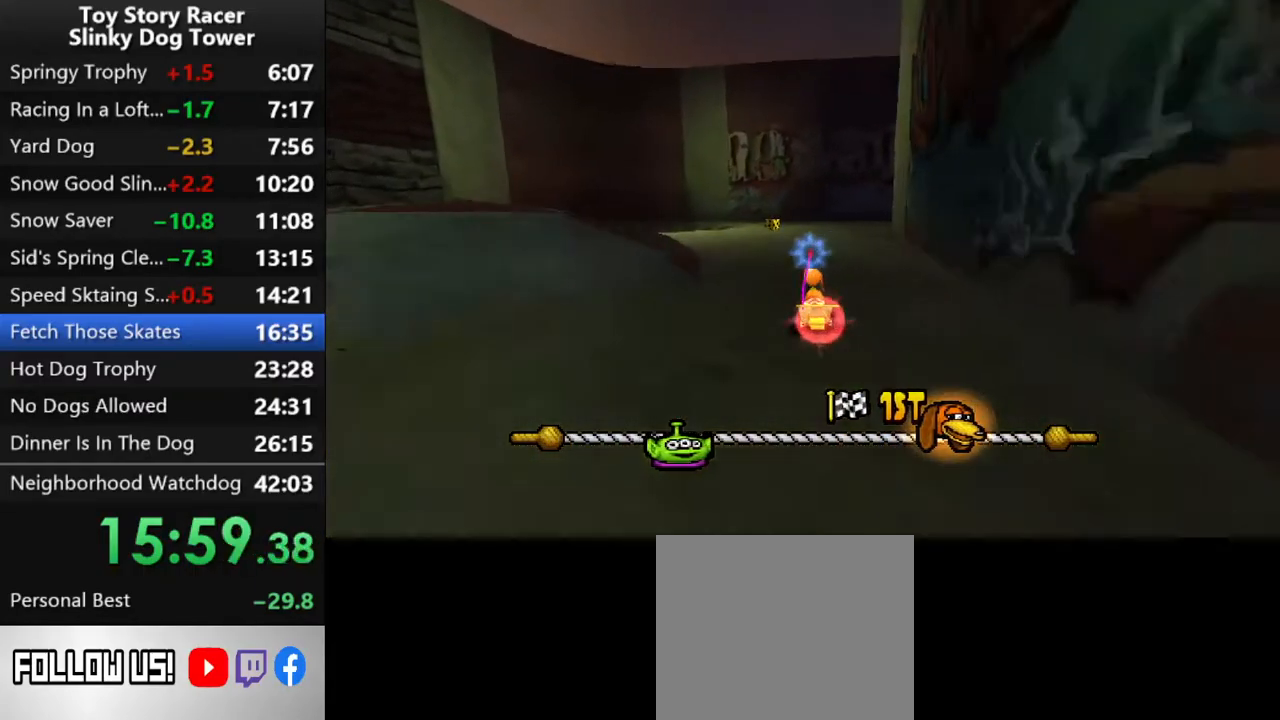
{"buttons": ["CROSS", "DPAD_RIGHT"], "left_stick": "center", "right_stick": "center", "events": [[233, "DPAD_RIGHT", "down"]]}
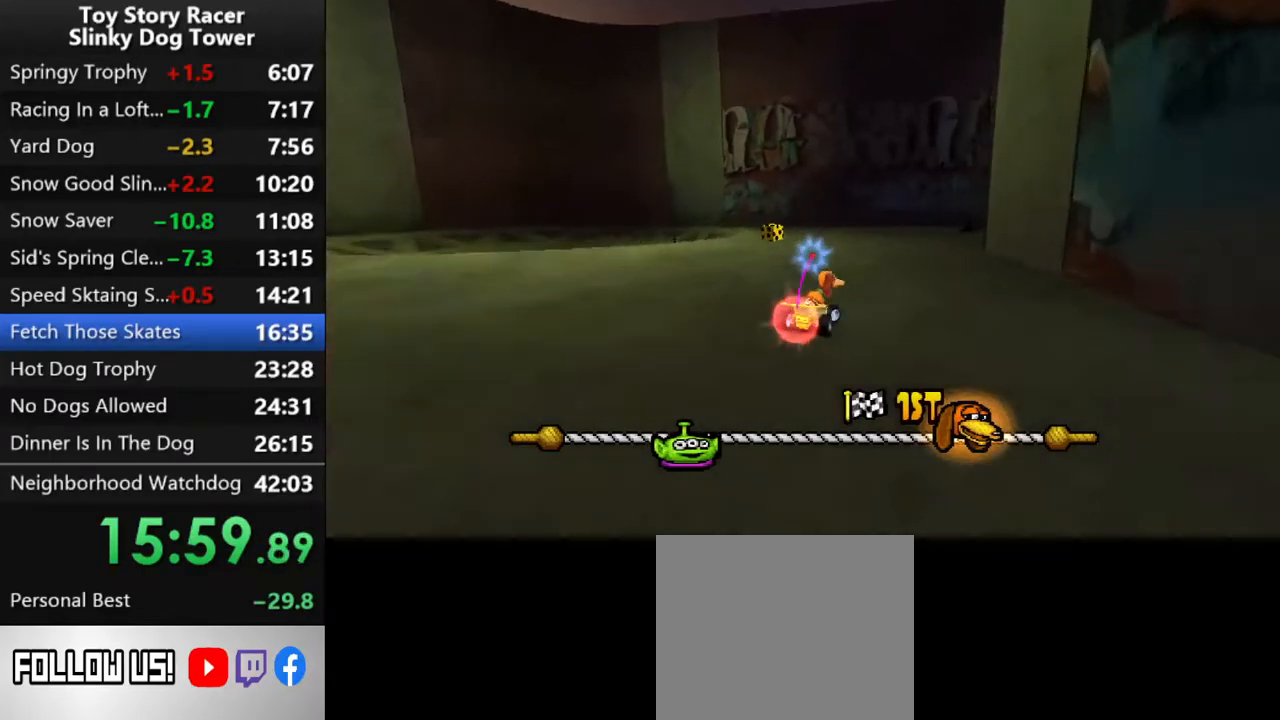
{"buttons": ["CROSS"], "left_stick": "center", "right_stick": "center", "events": [[483, "DPAD_RIGHT", "up"]]}
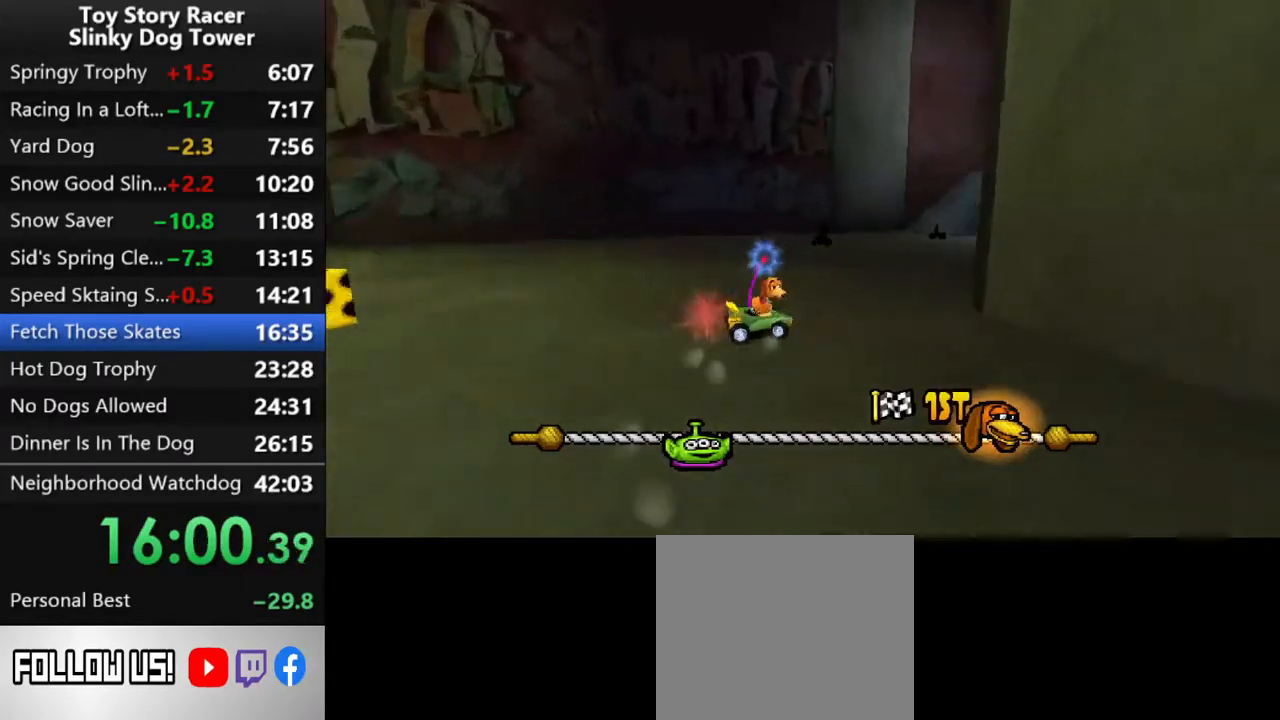
{"buttons": ["CROSS"], "left_stick": "center", "right_stick": "center", "events": [[150, "DPAD_RIGHT", "down"], [267, "DPAD_RIGHT", "up"]]}
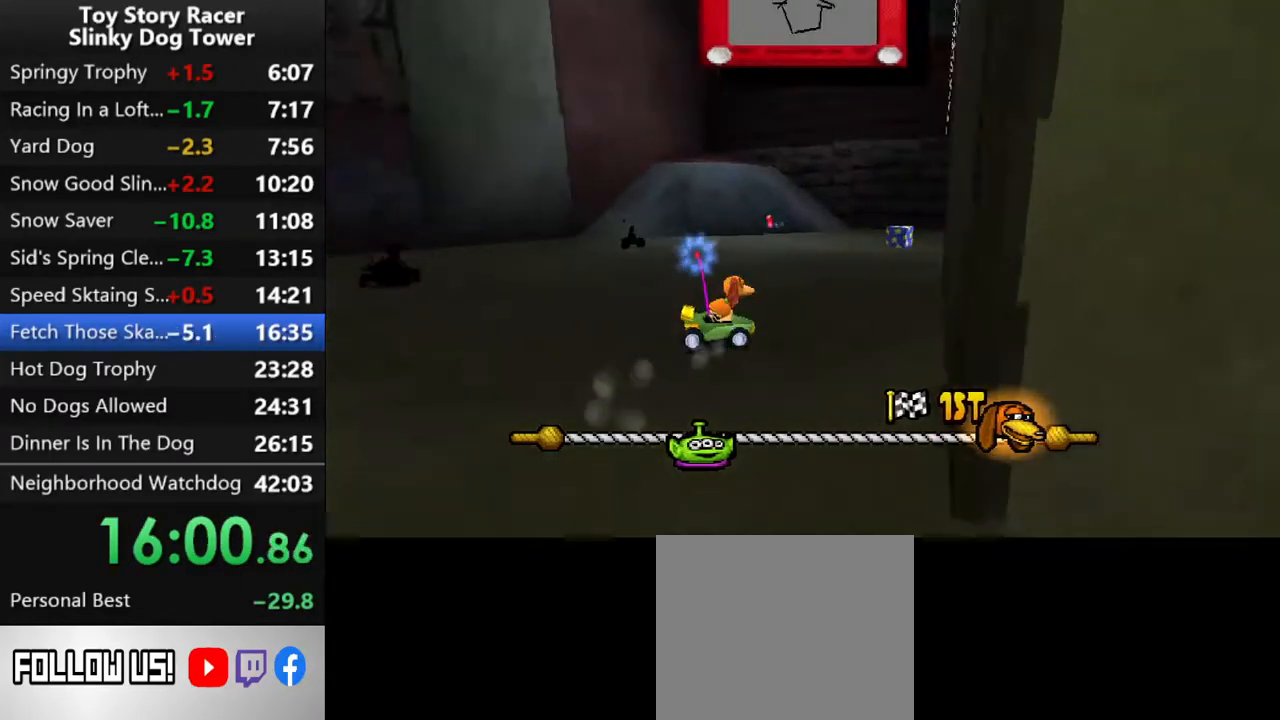
{"buttons": ["CROSS"], "left_stick": "center", "right_stick": "center", "events": [[67, "DPAD_RIGHT", "down"], [133, "DPAD_RIGHT", "up"], [283, "DPAD_RIGHT", "down"], [333, "DPAD_RIGHT", "up"]]}
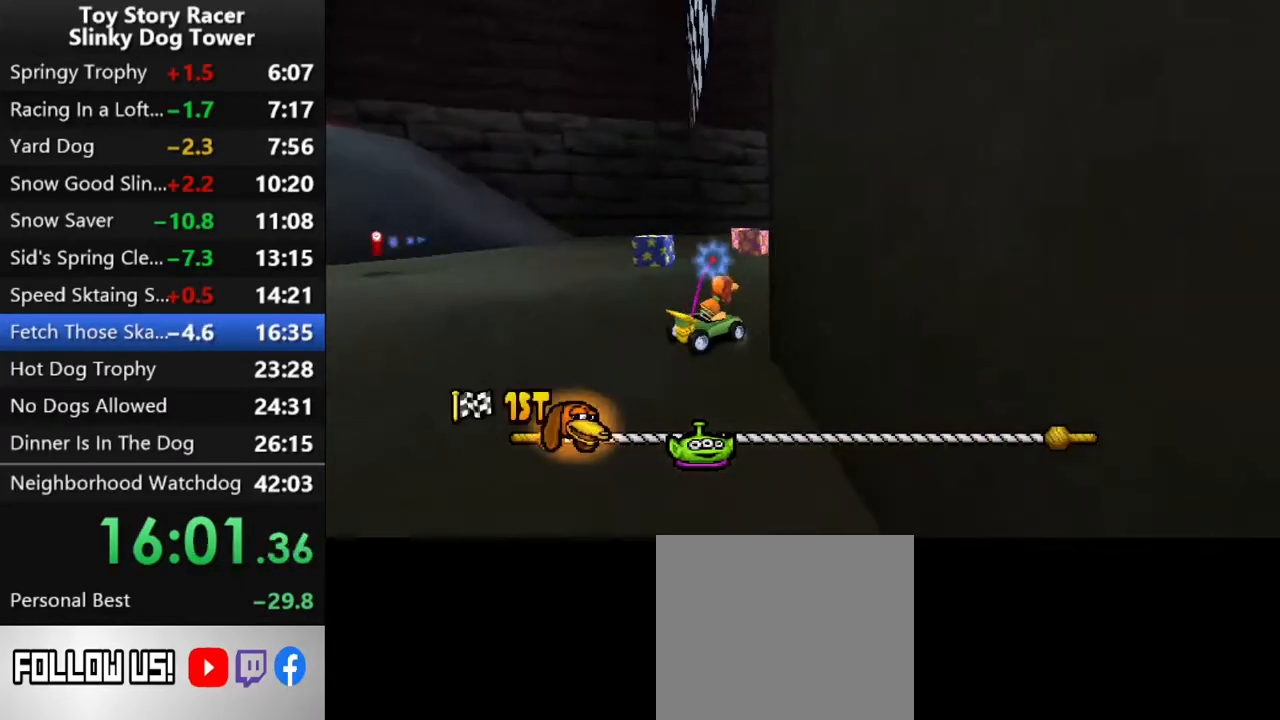
{"buttons": ["CROSS", "DPAD_RIGHT"], "left_stick": "center", "right_stick": "center", "events": [[183, "DPAD_RIGHT", "down"], [317, "DPAD_RIGHT", "up"], [417, "DPAD_RIGHT", "down"]]}
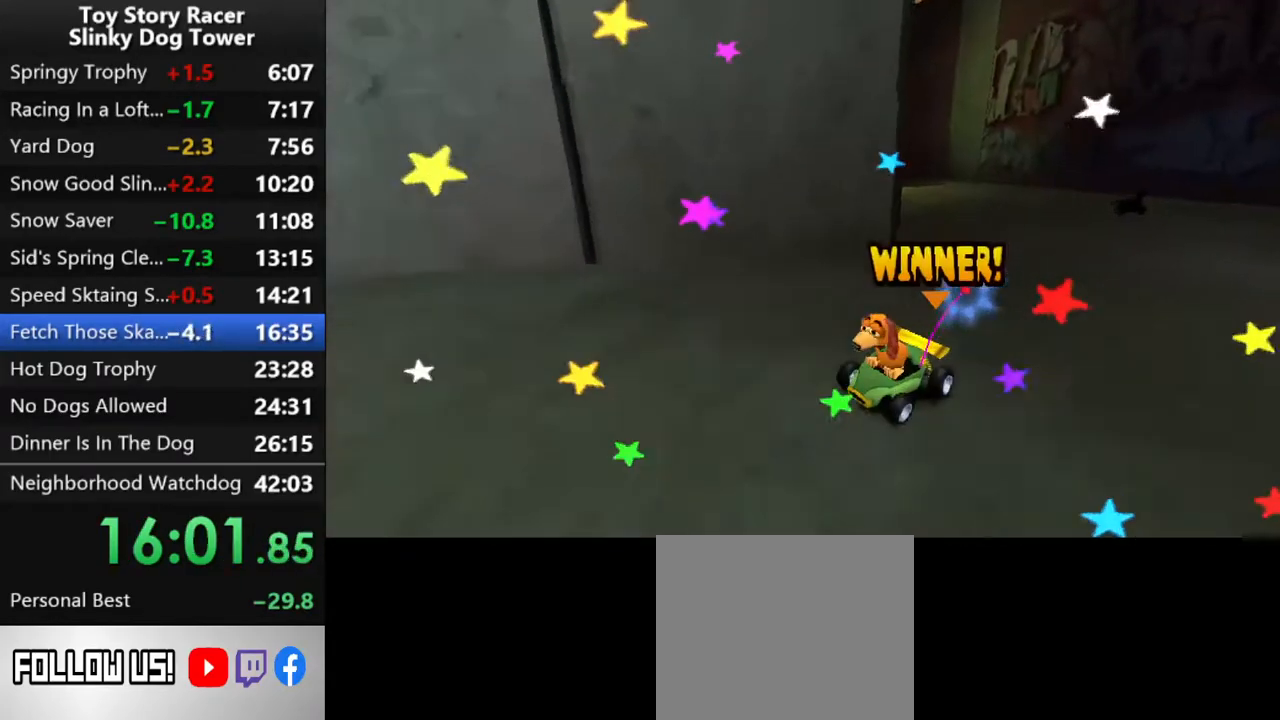
{"buttons": [], "left_stick": "center", "right_stick": "center", "events": [[33, "DPAD_RIGHT", "up"], [117, "CROSS", "up"], [200, "CROSS", "down"], [300, "CROSS", "up"], [383, "CROSS", "down"], [450, "CROSS", "up"]]}
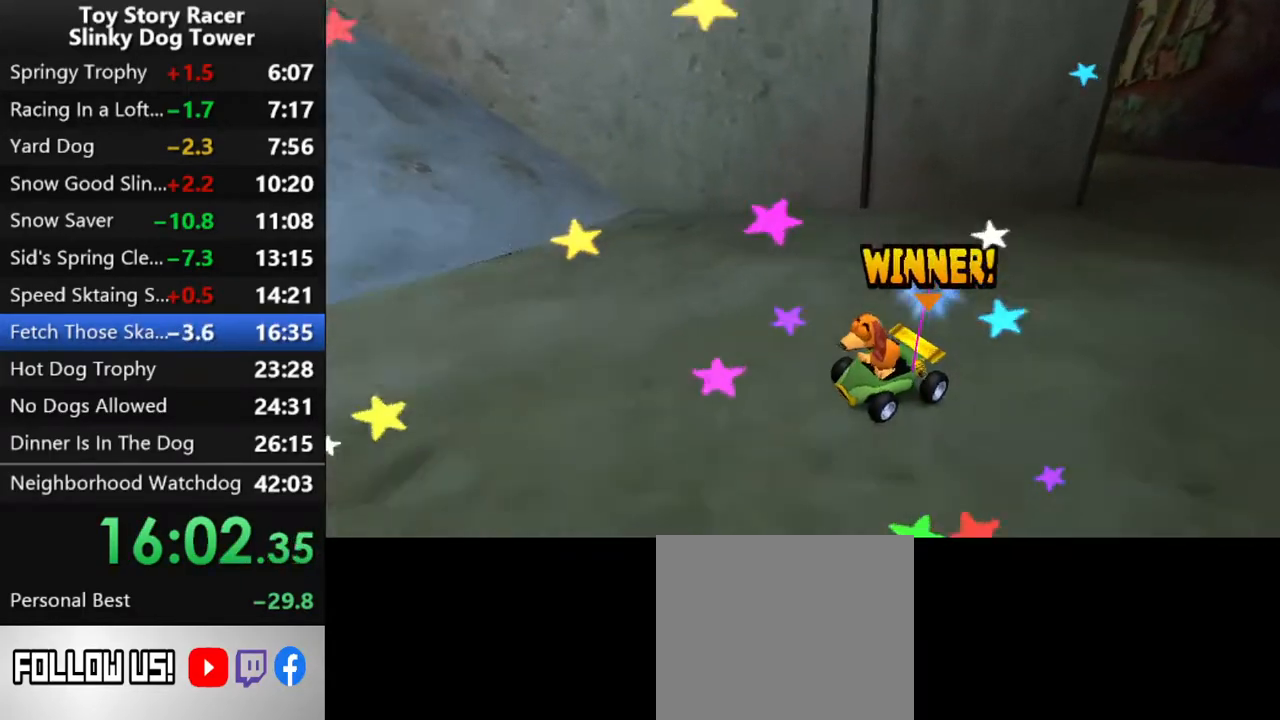
{"buttons": [], "left_stick": "center", "right_stick": "center", "events": [[50, "CROSS", "down"], [67, "CROSS", "up"], [200, "CROSS", "down"], [250, "CROSS", "up"], [367, "CROSS", "down"], [417, "CROSS", "up"]]}
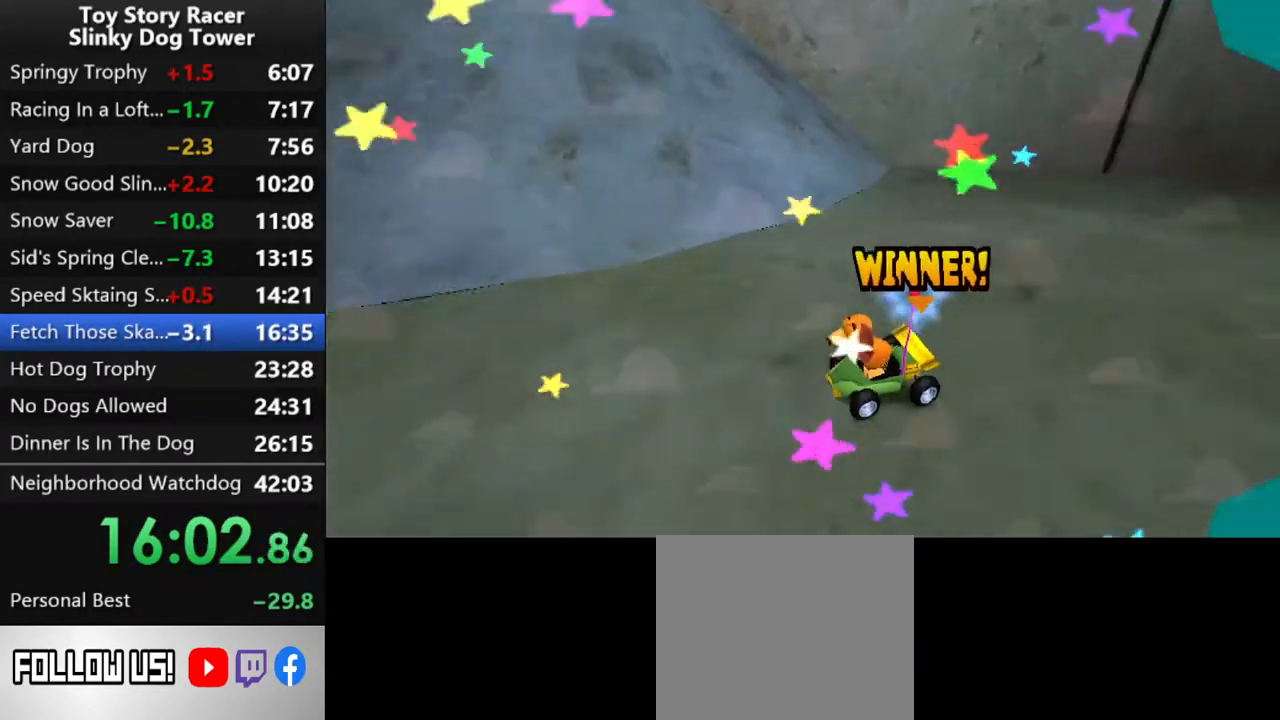
{"buttons": ["CROSS"], "left_stick": "center", "right_stick": "center", "events": [[17, "CROSS", "down"], [100, "CROSS", "up"], [183, "CROSS", "down"], [250, "CROSS", "up"], [333, "CROSS", "down"], [417, "CROSS", "up"], [500, "CROSS", "down"]]}
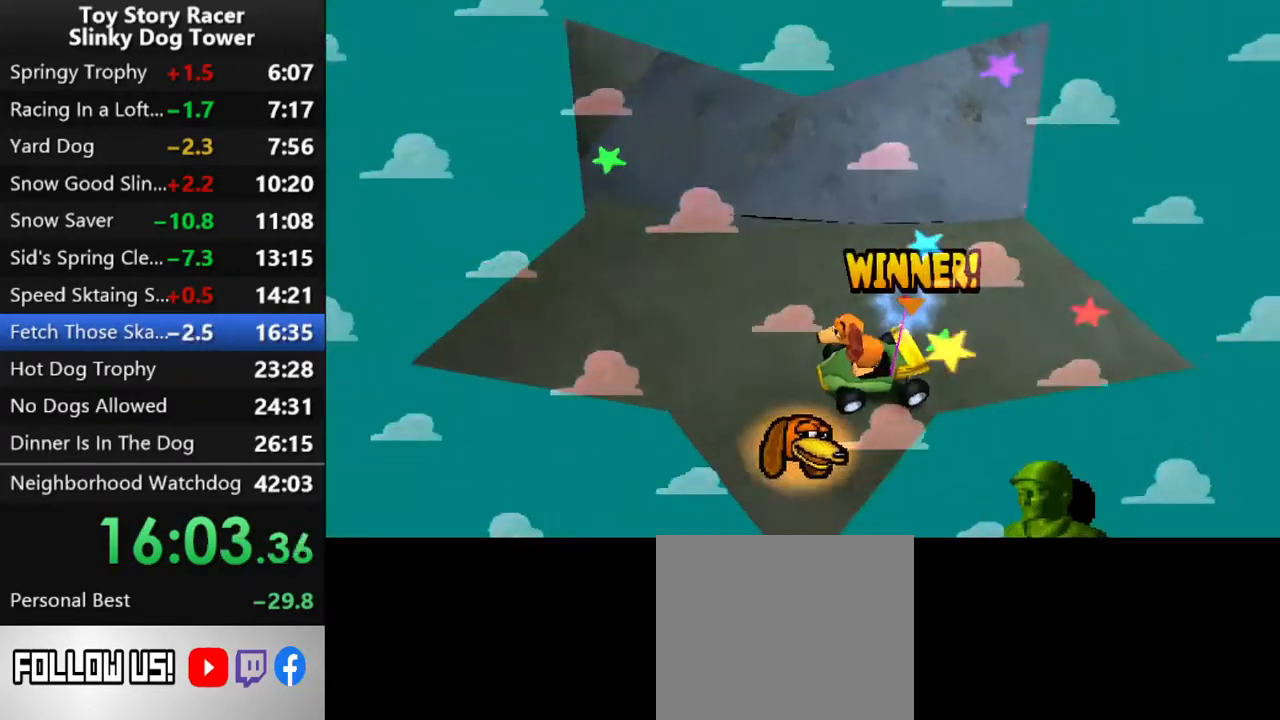
{"buttons": ["CROSS"], "left_stick": "center", "right_stick": "center", "events": [[67, "CROSS", "up"], [150, "CROSS", "down"], [200, "CROSS", "up"], [300, "CROSS", "down"], [350, "CROSS", "up"], [450, "CROSS", "down"]]}
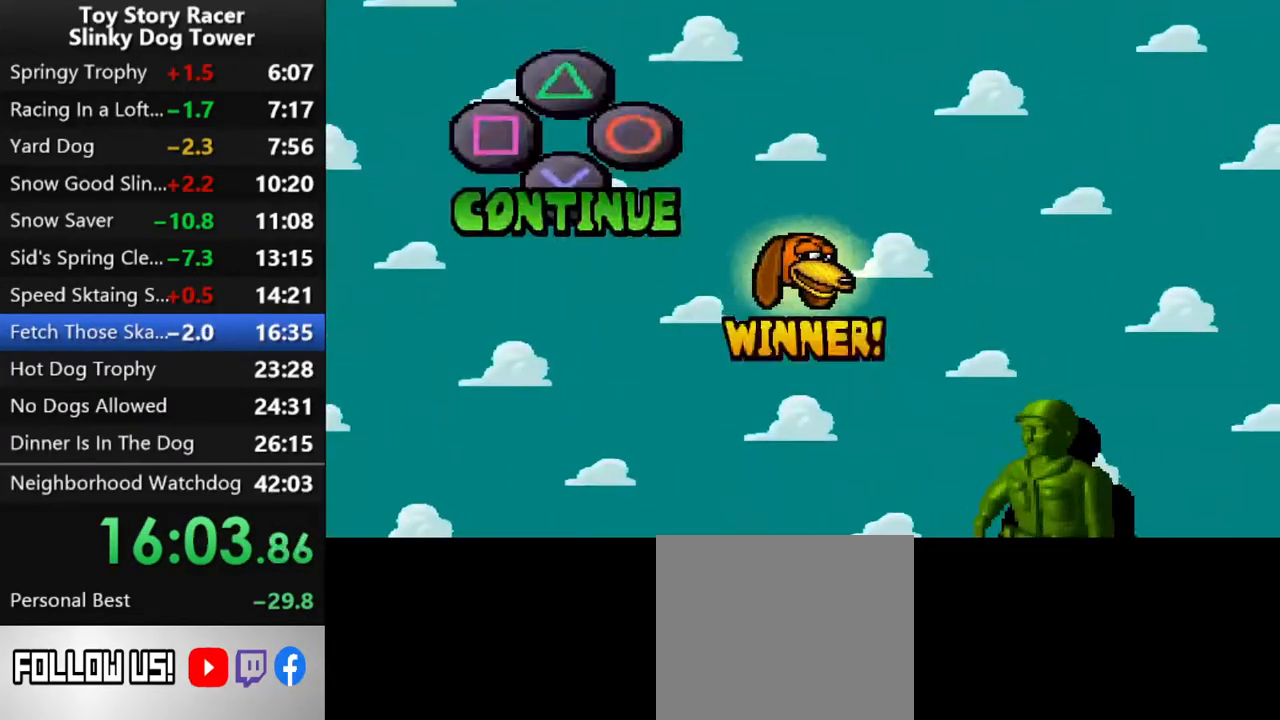
{"buttons": [], "left_stick": "center", "right_stick": "center", "events": [[33, "CROSS", "up"], [100, "CROSS", "down"], [167, "CROSS", "up"], [250, "CROSS", "down"], [350, "CROSS", "up"]]}
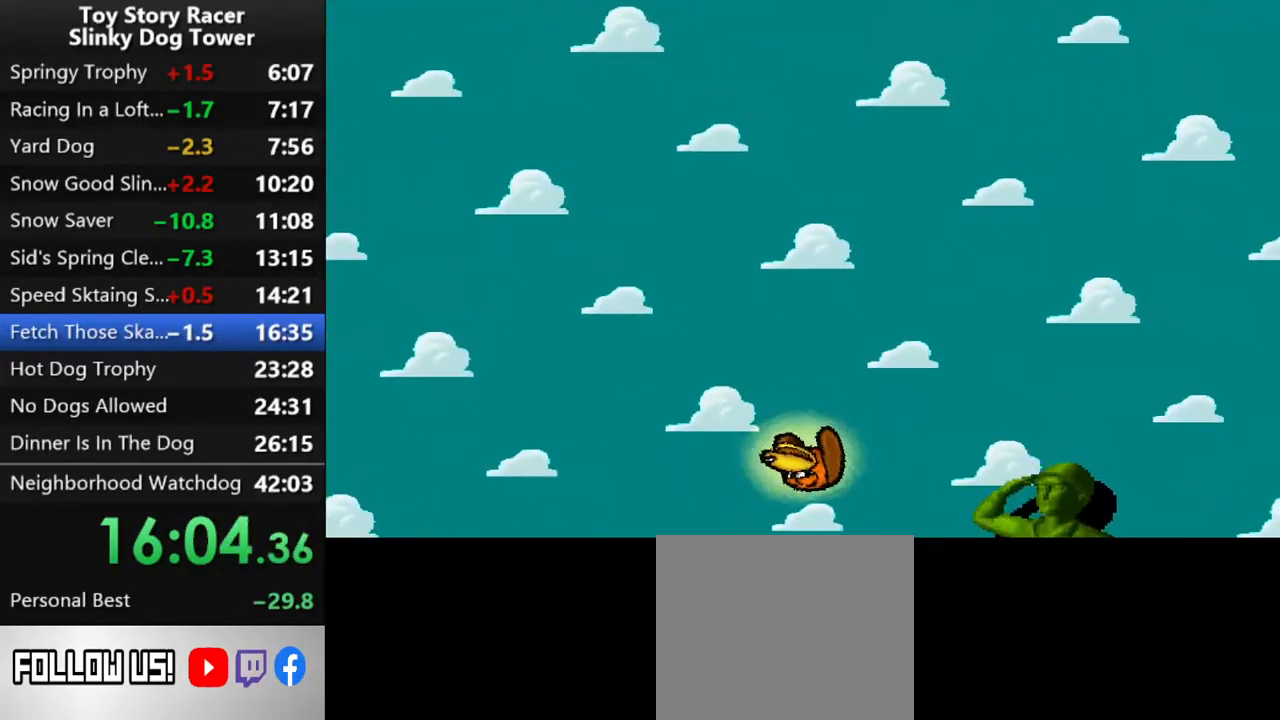
{"buttons": [], "left_stick": "center", "right_stick": "center", "events": []}
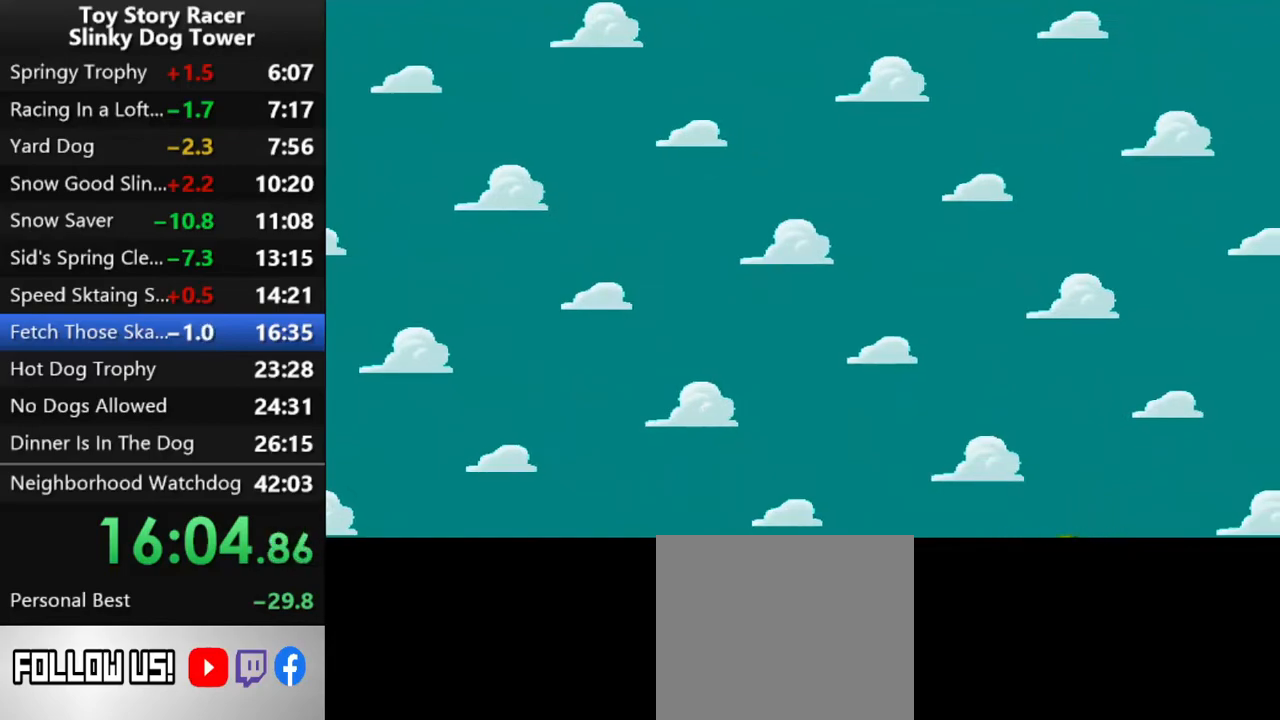
{"buttons": [], "left_stick": "center", "right_stick": "center", "events": []}
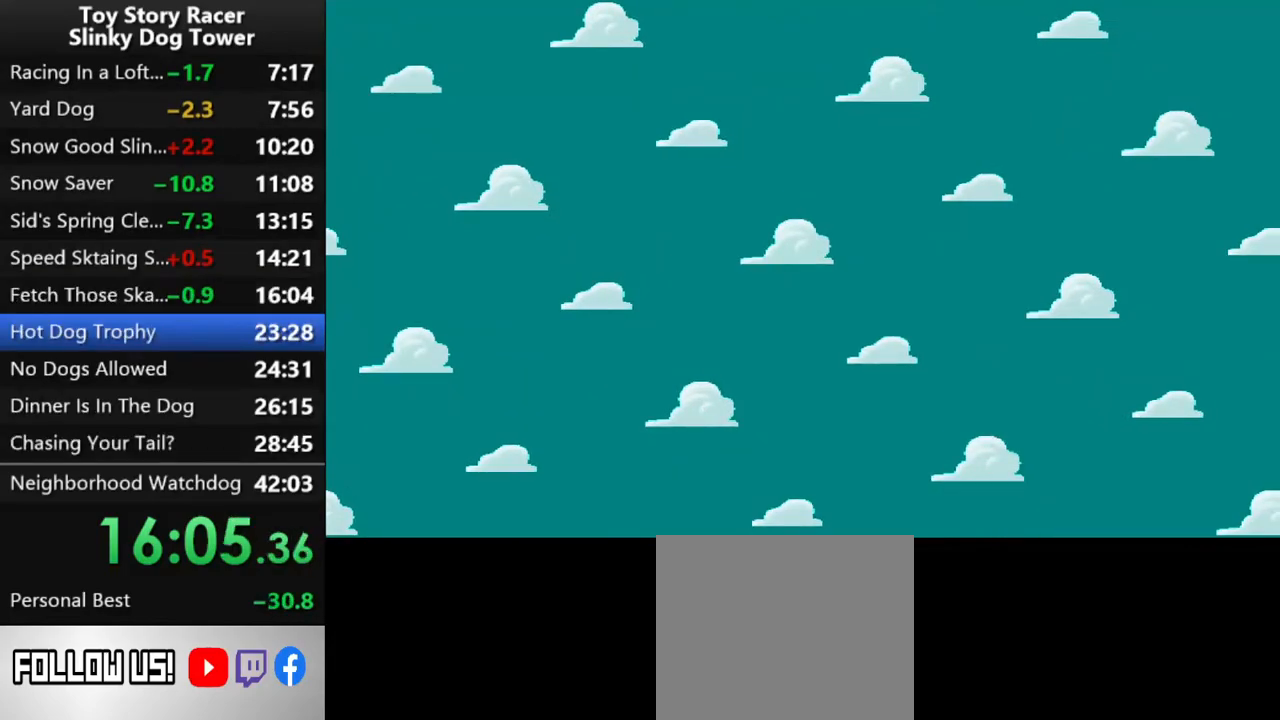
{"buttons": [], "left_stick": "center", "right_stick": "center", "events": []}
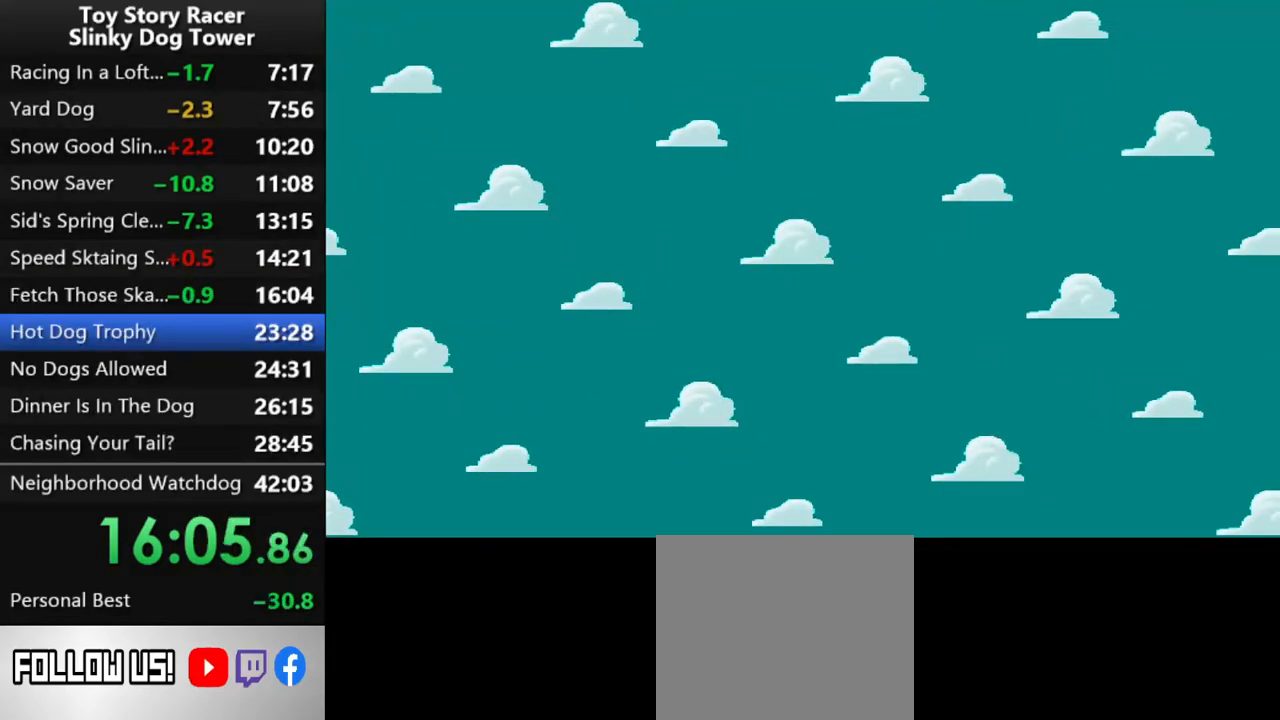
{"buttons": [], "left_stick": "center", "right_stick": "center", "events": []}
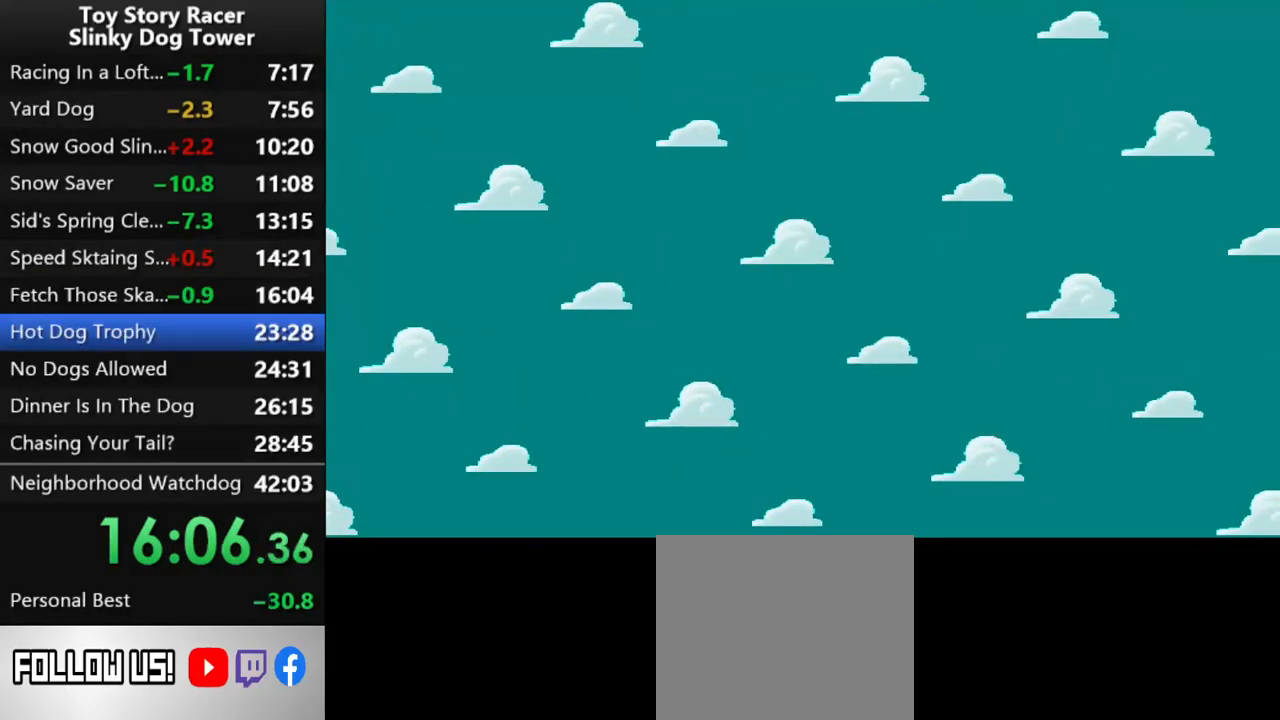
{"buttons": [], "left_stick": "center", "right_stick": "center", "events": []}
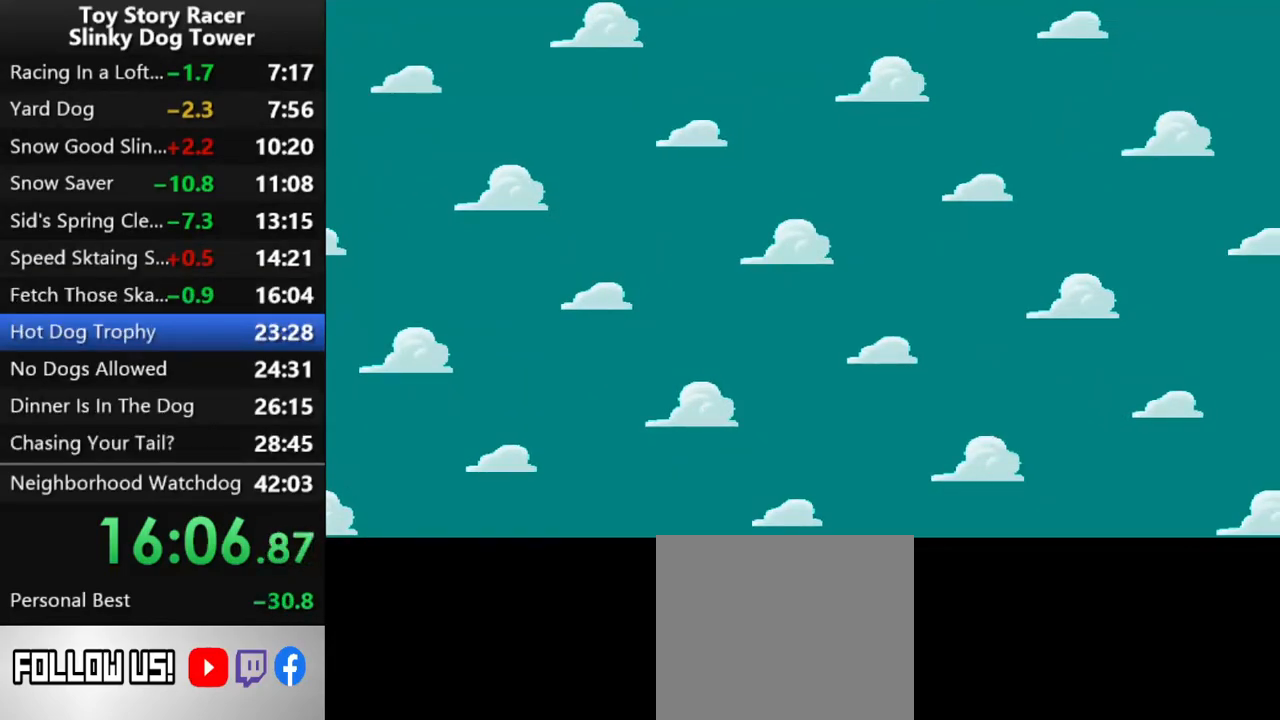
{"buttons": [], "left_stick": "center", "right_stick": "center", "events": []}
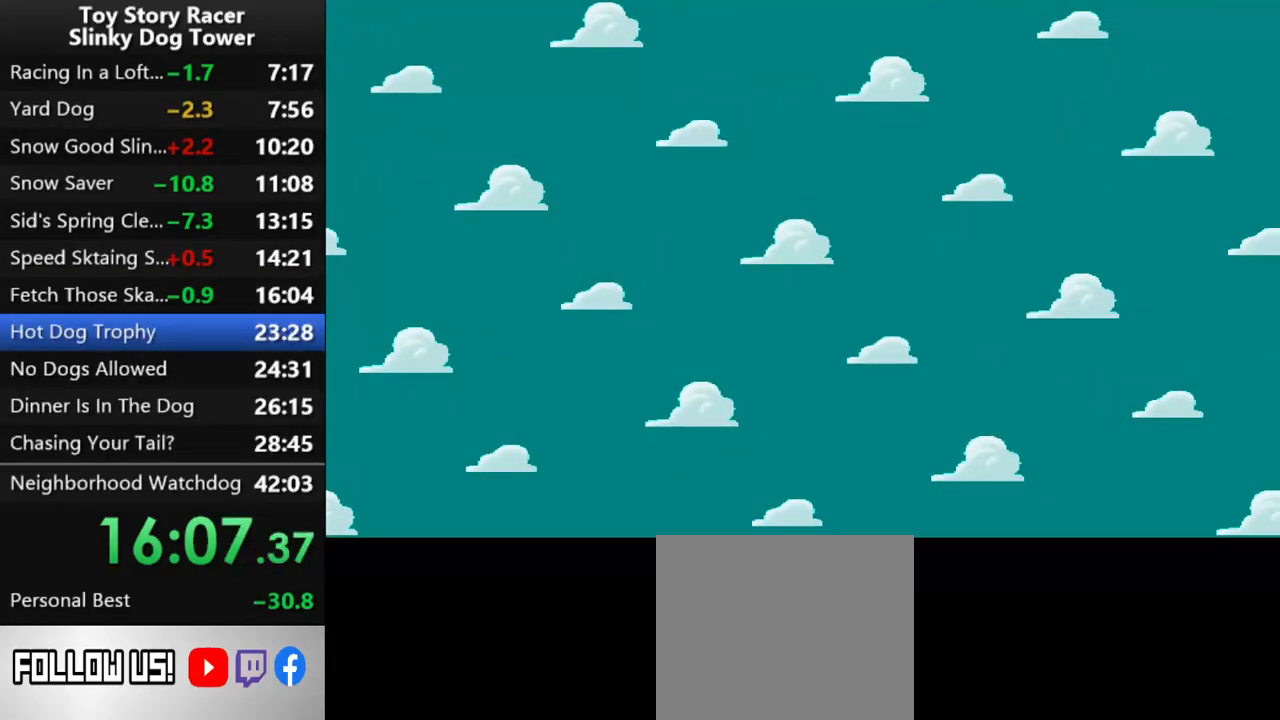
{"buttons": [], "left_stick": "center", "right_stick": "center", "events": []}
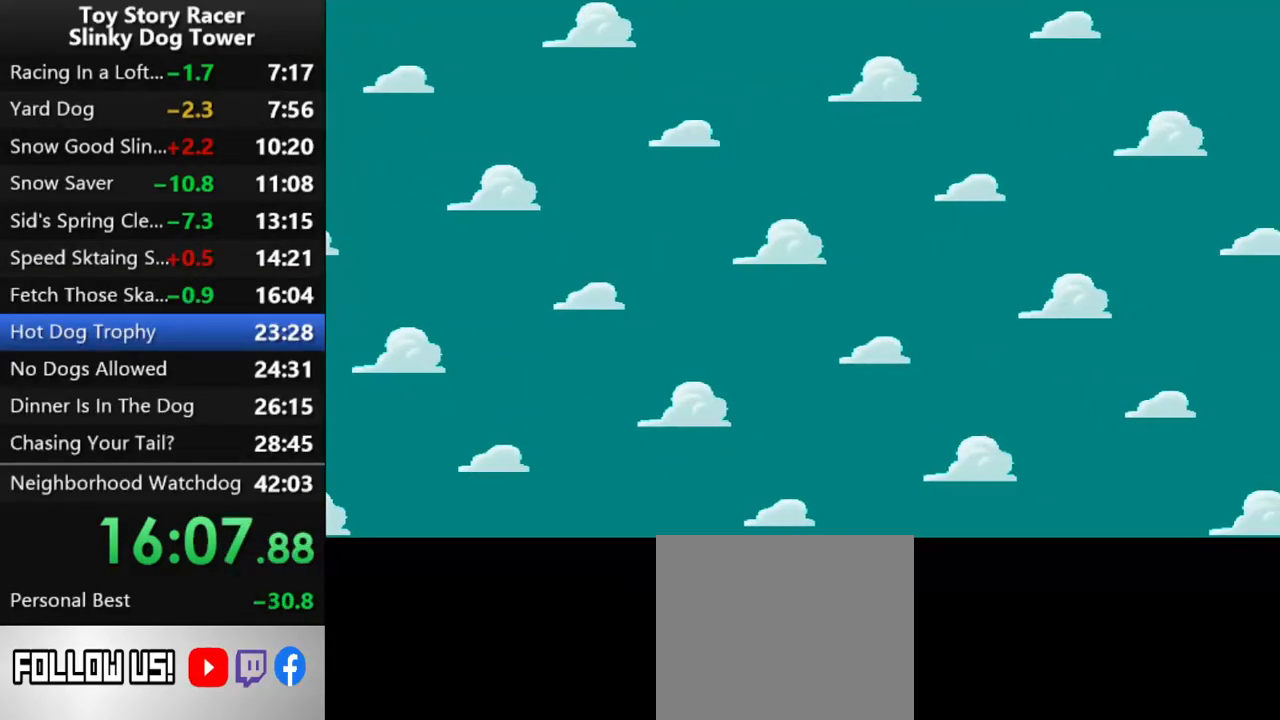
{"buttons": [], "left_stick": "center", "right_stick": "center", "events": []}
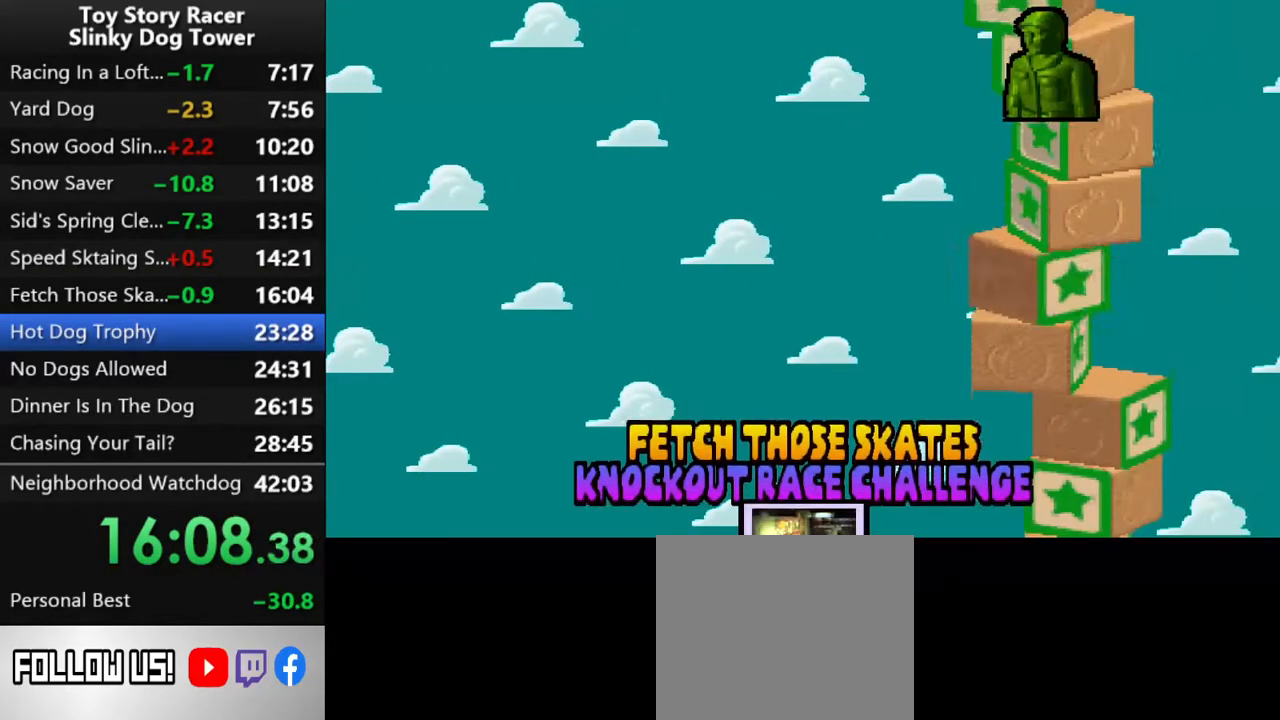
{"buttons": ["CROSS"], "left_stick": "center", "right_stick": "center", "events": [[300, "DPAD_UP", "down"], [433, "DPAD_UP", "up"], [467, "CROSS", "down"]]}
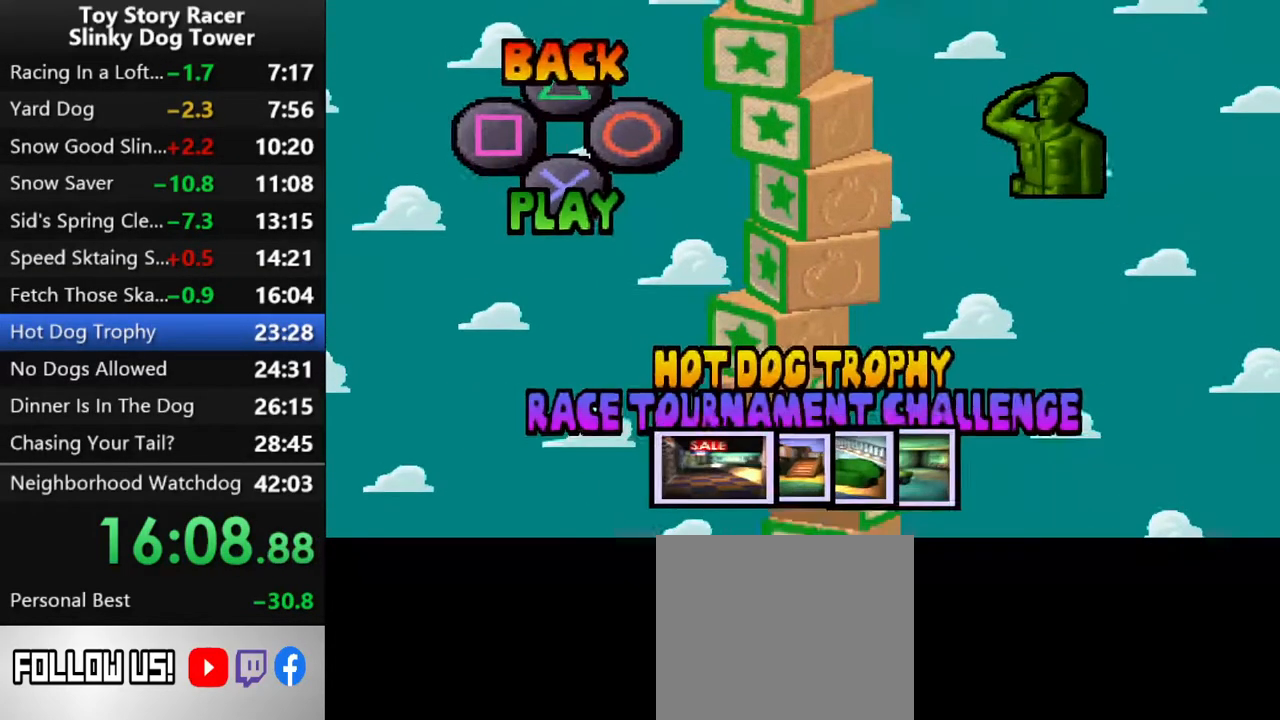
{"buttons": [], "left_stick": "center", "right_stick": "center", "events": [[83, "CROSS", "up"], [150, "CROSS", "down"], [250, "CROSS", "up"], [300, "CROSS", "down"], [417, "CROSS", "up"]]}
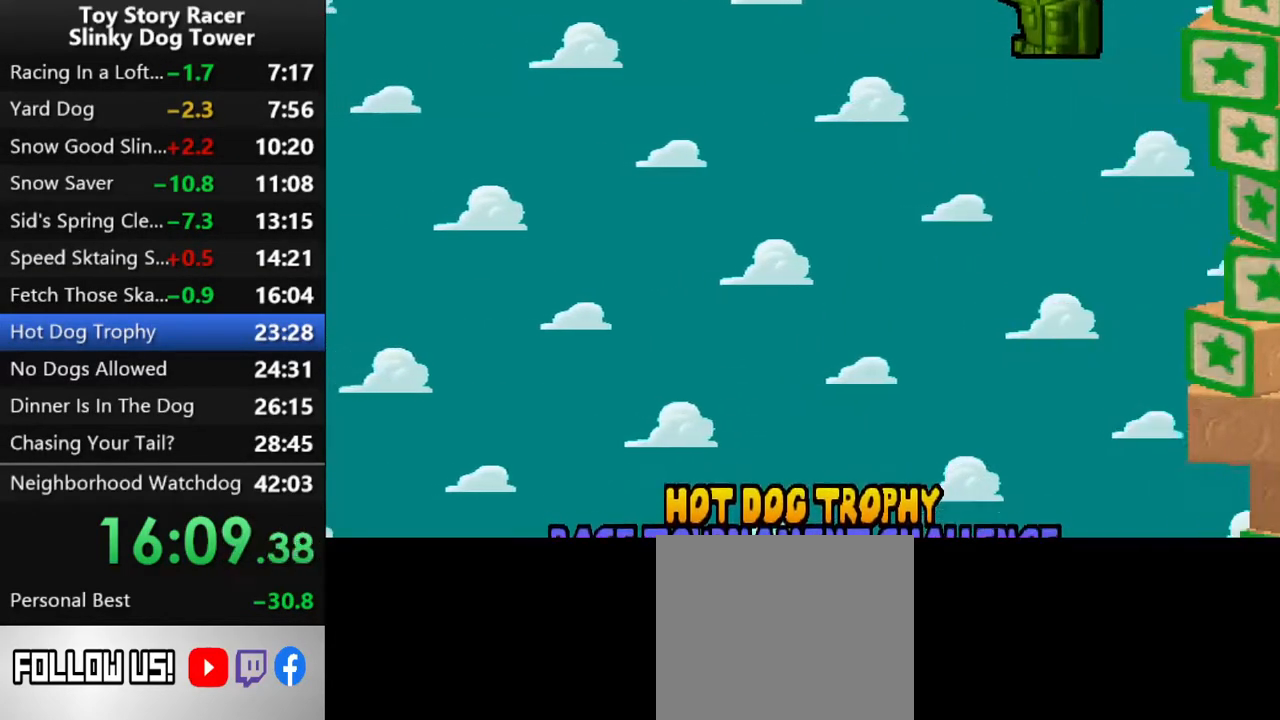
{"buttons": [], "left_stick": "center", "right_stick": "center", "events": []}
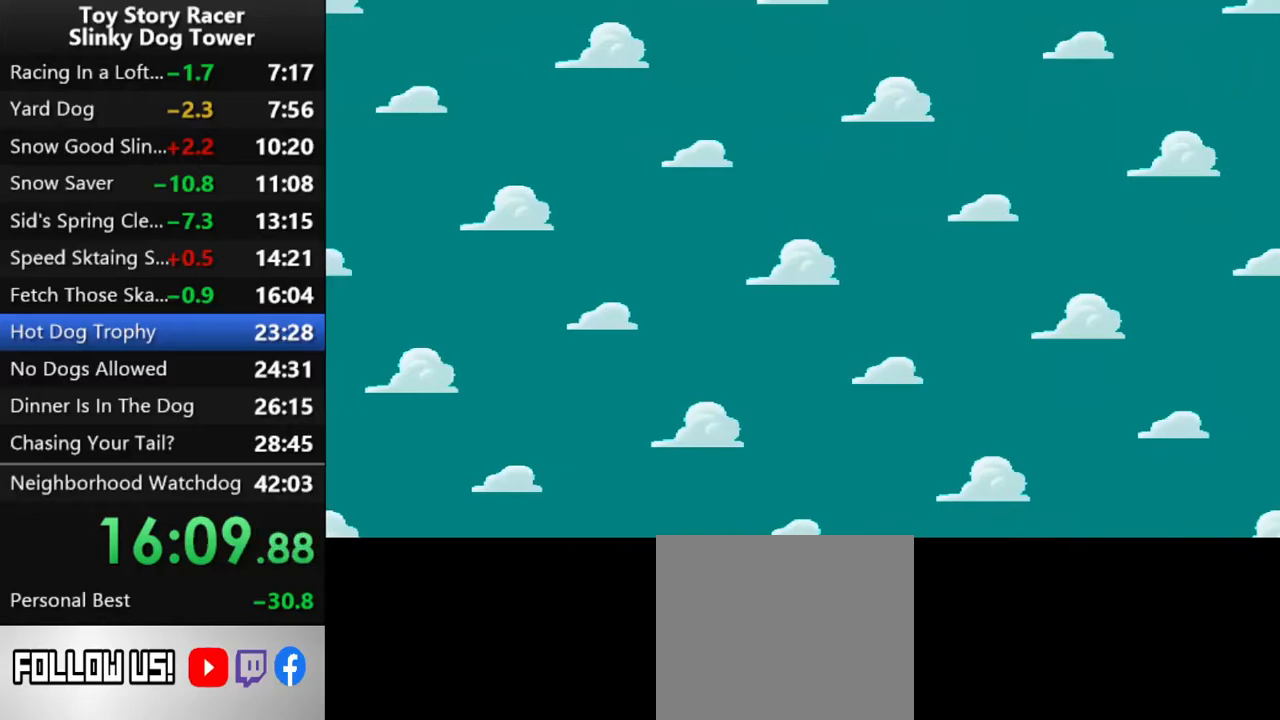
{"buttons": [], "left_stick": "center", "right_stick": "center", "events": []}
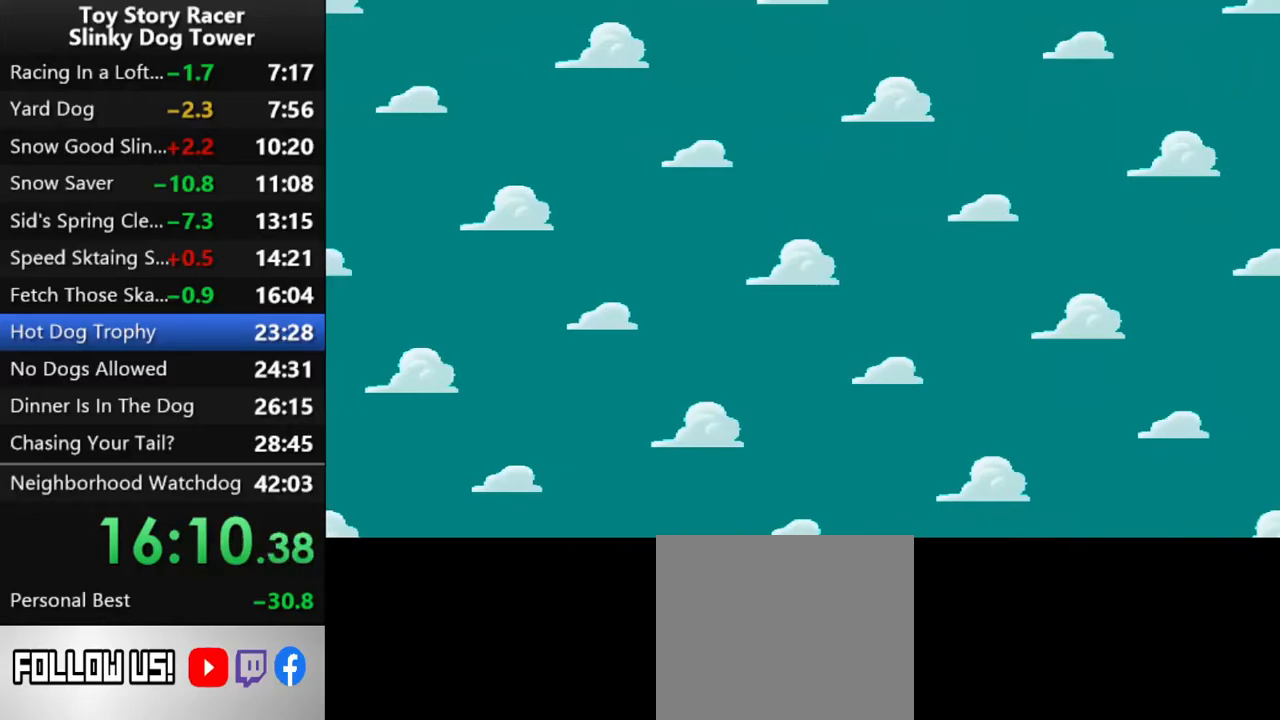
{"buttons": [], "left_stick": "center", "right_stick": "center", "events": []}
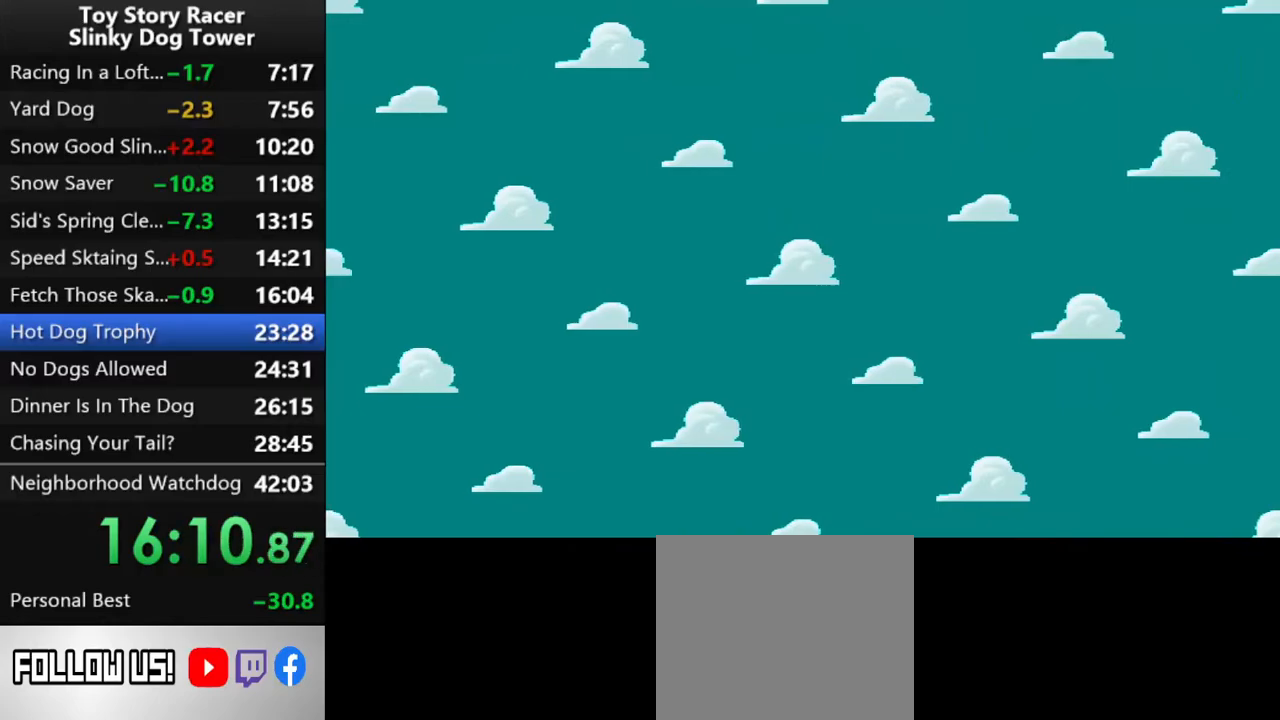
{"buttons": [], "left_stick": "center", "right_stick": "center", "events": []}
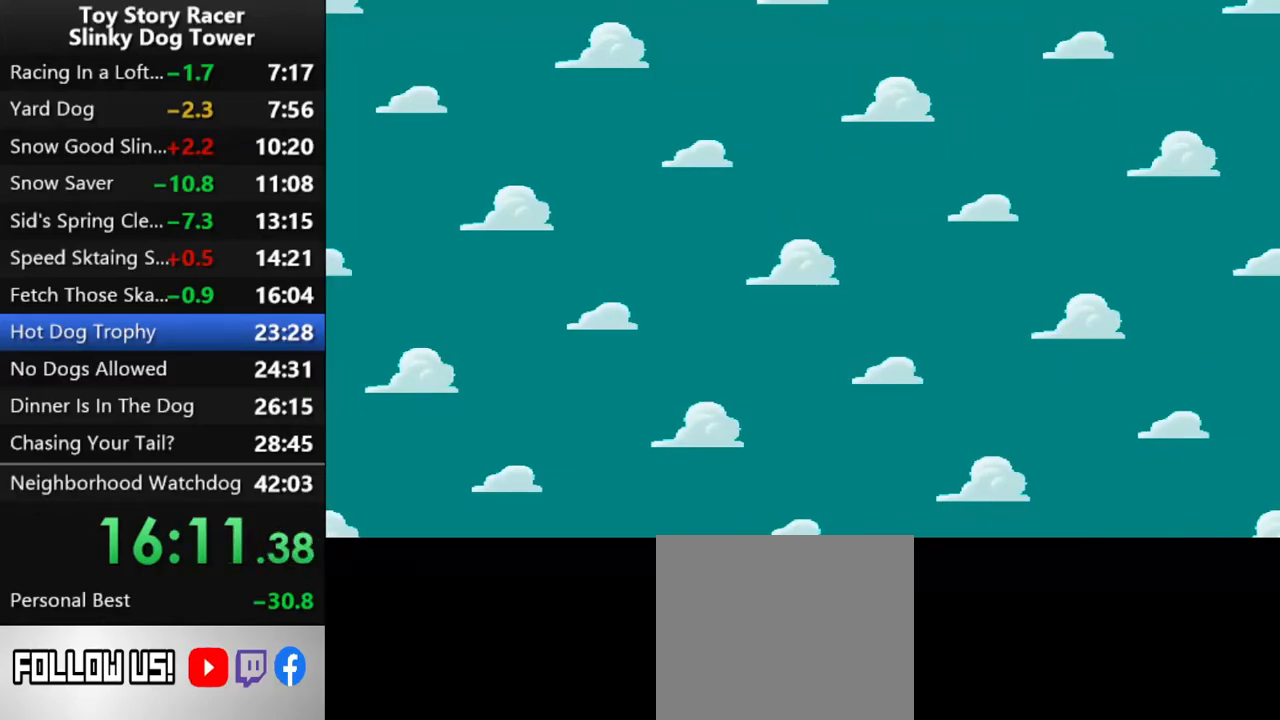
{"buttons": [], "left_stick": "center", "right_stick": "center", "events": []}